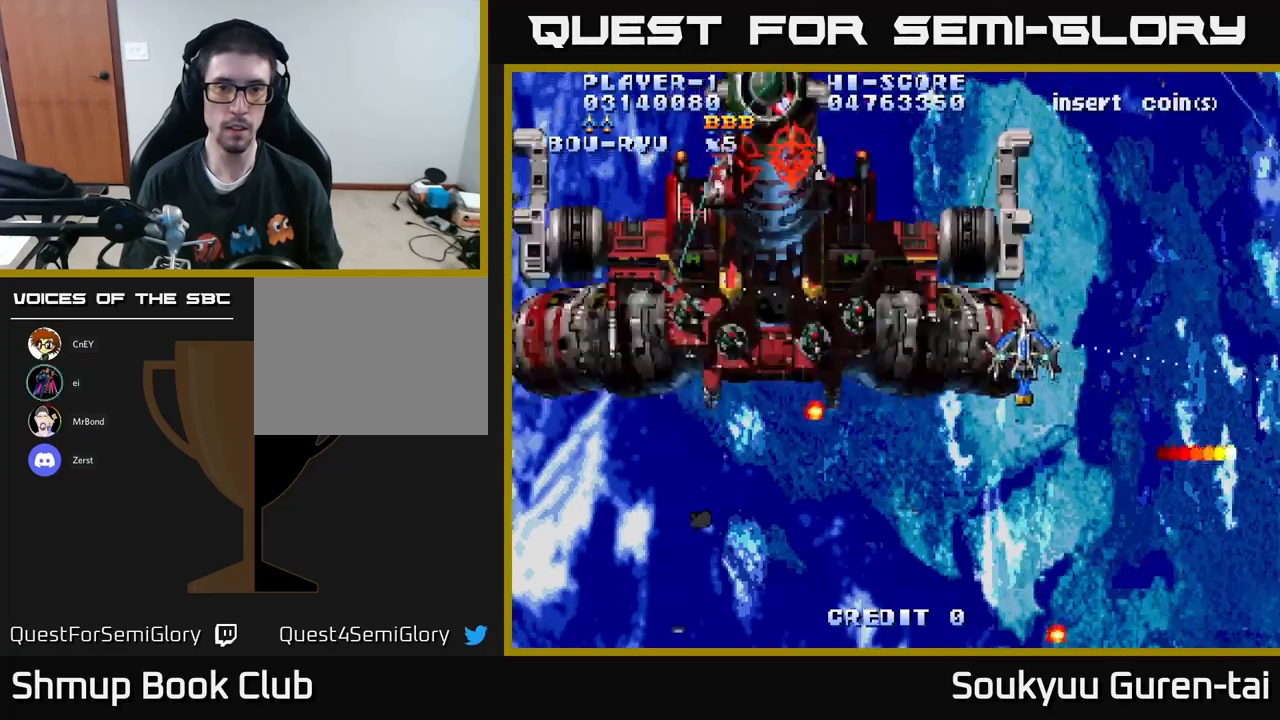
Gameplay with a controller (Xbox layout); each line is a JSON object with the inputs held at the frame after it. "events" lists button and stick changes between this image and that frame as [ms after this image, input, new state], when the widget could be followed in between.
{"buttons": ["A", "DPAD_DOWN", "DPAD_LEFT"], "left_stick": "center", "right_stick": "center", "events": [[300, "A", "up"], [300, "DPAD_DOWN", "down"], [333, "DPAD_LEFT", "up"], [350, "A", "down"], [383, "DPAD_LEFT", "down"]]}
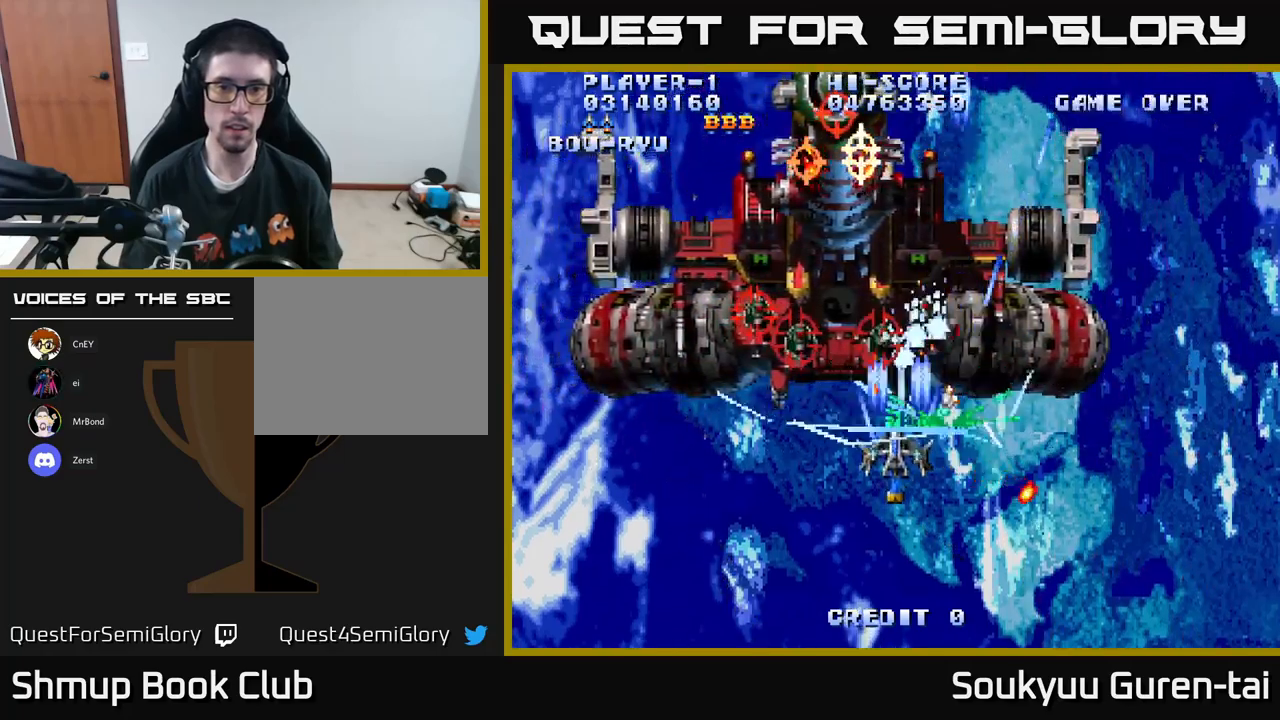
{"buttons": ["A"], "left_stick": "center", "right_stick": "center", "events": [[217, "DPAD_DOWN", "up"], [317, "DPAD_LEFT", "up"]]}
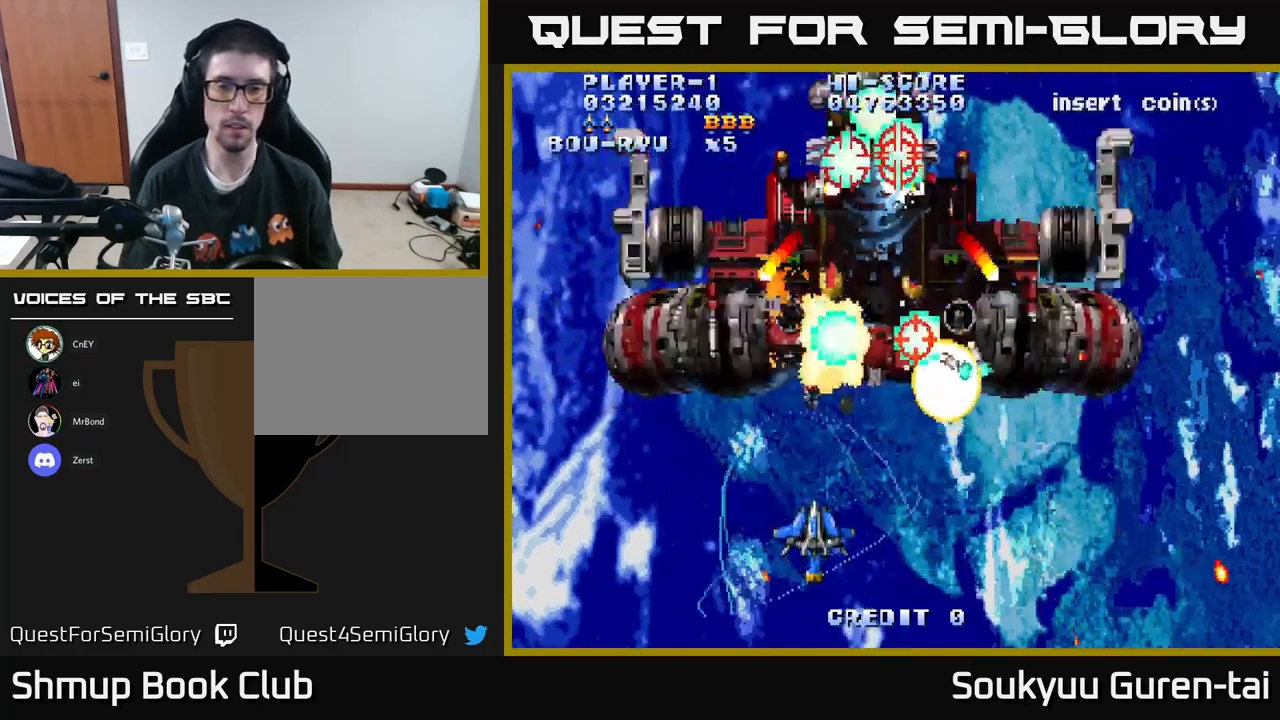
{"buttons": ["DPAD_DOWN", "DPAD_RIGHT"], "left_stick": "center", "right_stick": "center", "events": [[33, "DPAD_LEFT", "down"], [150, "DPAD_UP", "down"], [200, "DPAD_LEFT", "up"], [250, "DPAD_RIGHT", "down"], [433, "DPAD_UP", "up"], [467, "DPAD_DOWN", "down"], [500, "A", "up"]]}
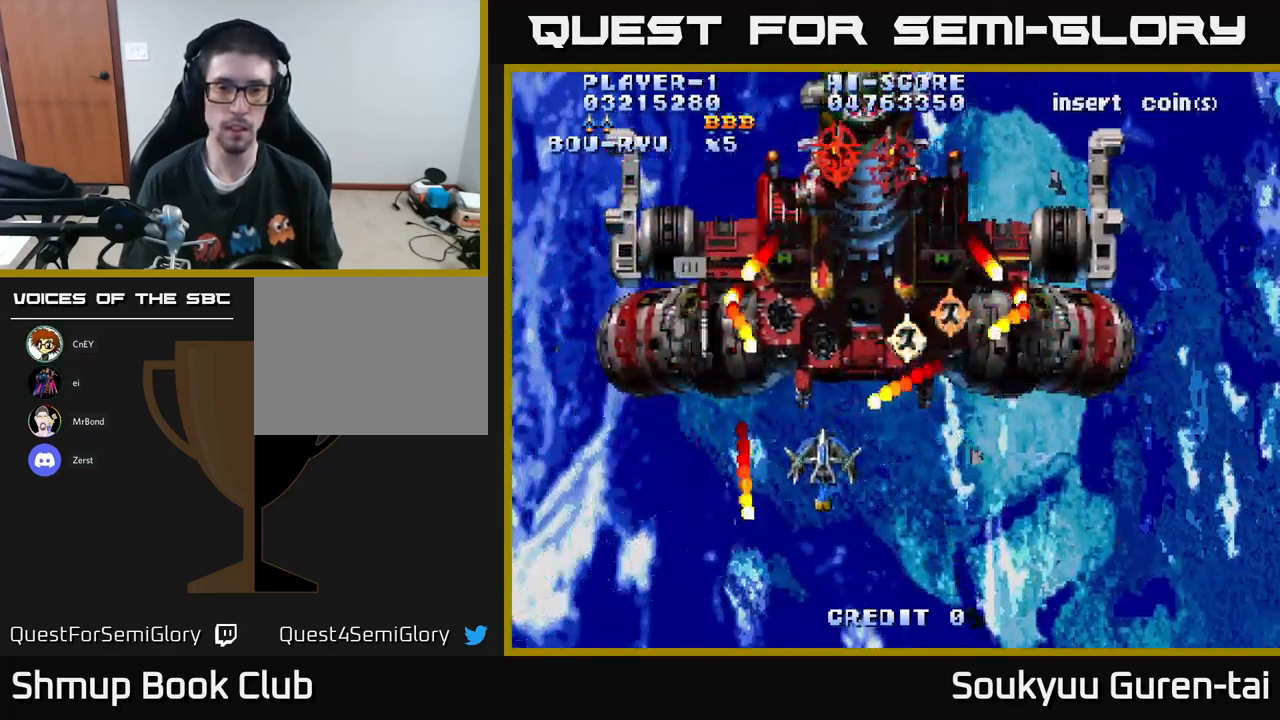
{"buttons": ["A", "DPAD_RIGHT"], "left_stick": "center", "right_stick": "center", "events": [[67, "A", "down"], [217, "DPAD_DOWN", "up"]]}
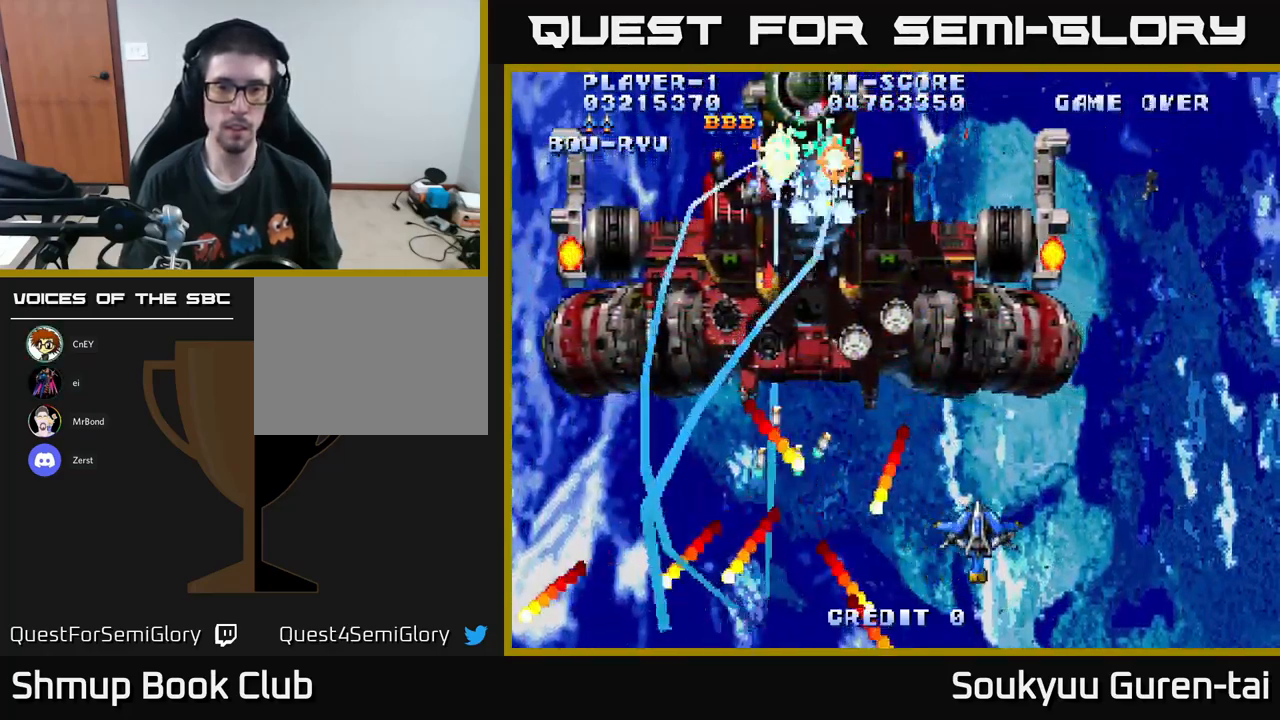
{"buttons": ["A", "DPAD_DOWN", "DPAD_RIGHT"], "left_stick": "center", "right_stick": "center", "events": [[283, "DPAD_RIGHT", "up"], [300, "DPAD_UP", "down"], [333, "DPAD_LEFT", "down"], [400, "DPAD_UP", "up"], [450, "DPAD_DOWN", "down"], [467, "DPAD_LEFT", "up"], [500, "DPAD_RIGHT", "down"]]}
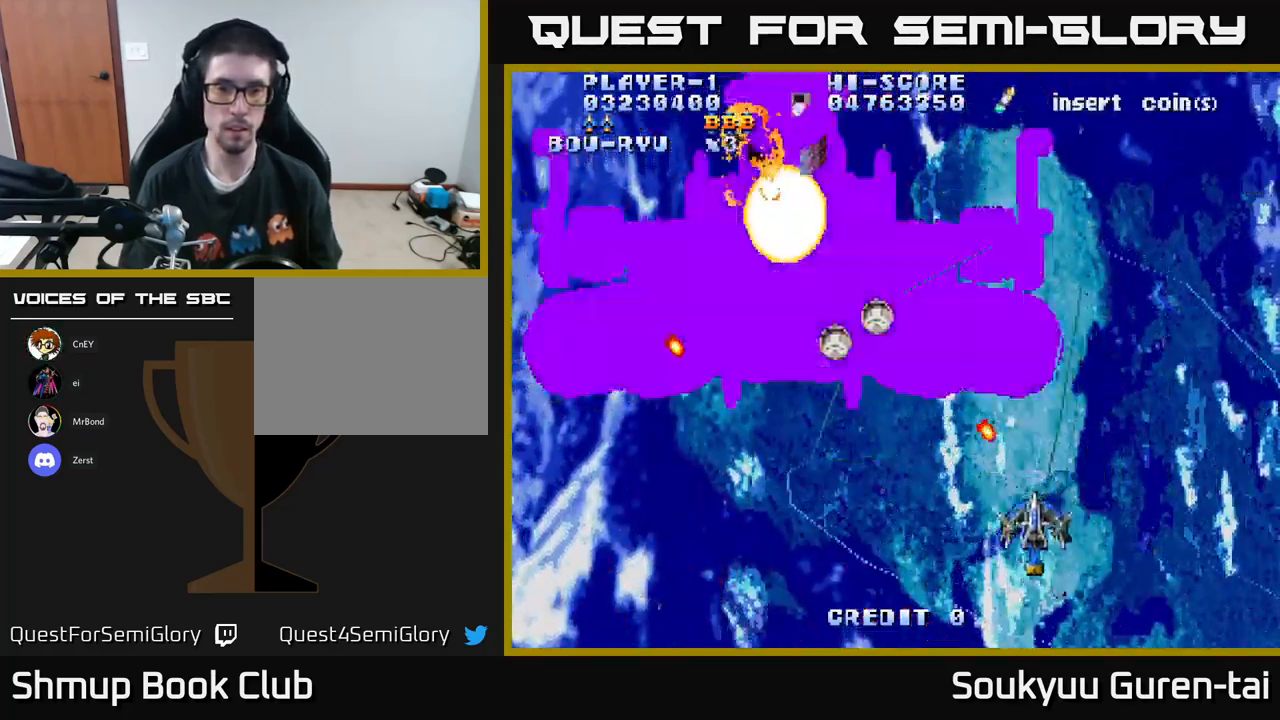
{"buttons": ["A", "DPAD_LEFT"], "left_stick": "center", "right_stick": "center", "events": [[50, "DPAD_DOWN", "up"], [183, "DPAD_UP", "down"], [250, "DPAD_RIGHT", "up"], [317, "DPAD_LEFT", "down"], [417, "DPAD_UP", "up"]]}
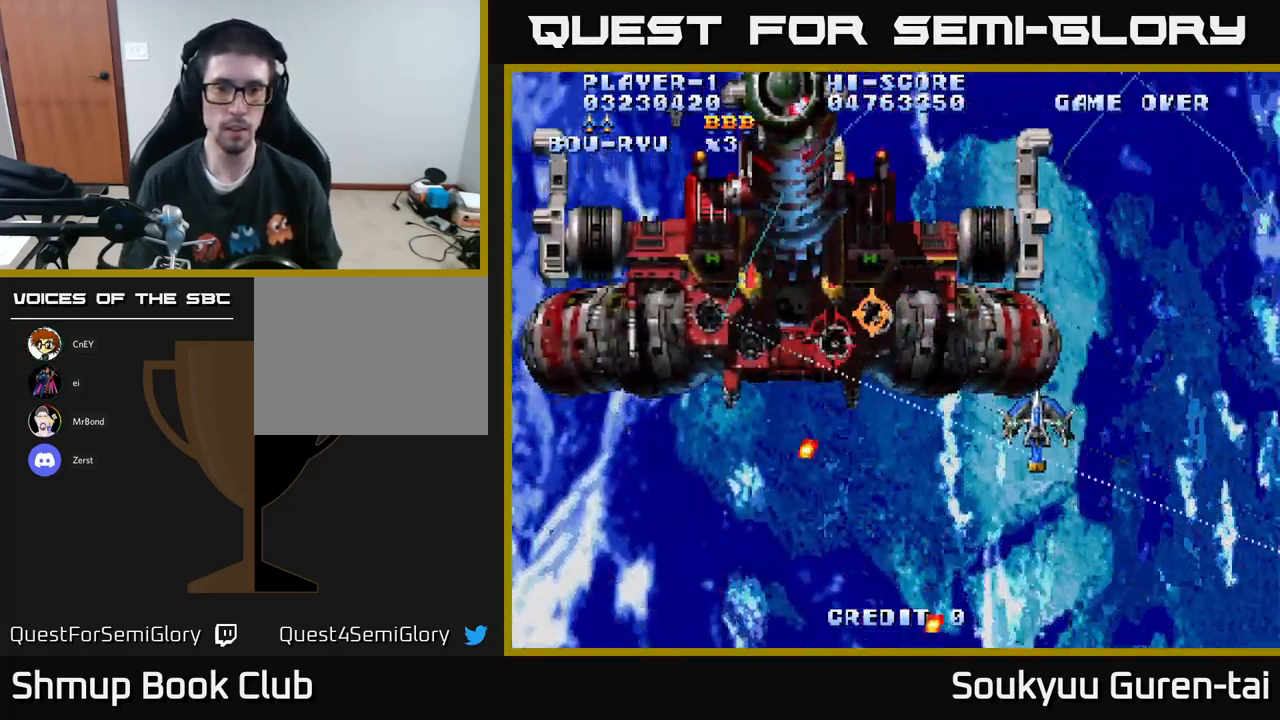
{"buttons": ["A", "DPAD_DOWN", "DPAD_LEFT"], "left_stick": "center", "right_stick": "center", "events": [[267, "DPAD_UP", "down"], [400, "DPAD_UP", "up"], [433, "A", "up"], [450, "DPAD_DOWN", "down"], [483, "A", "down"]]}
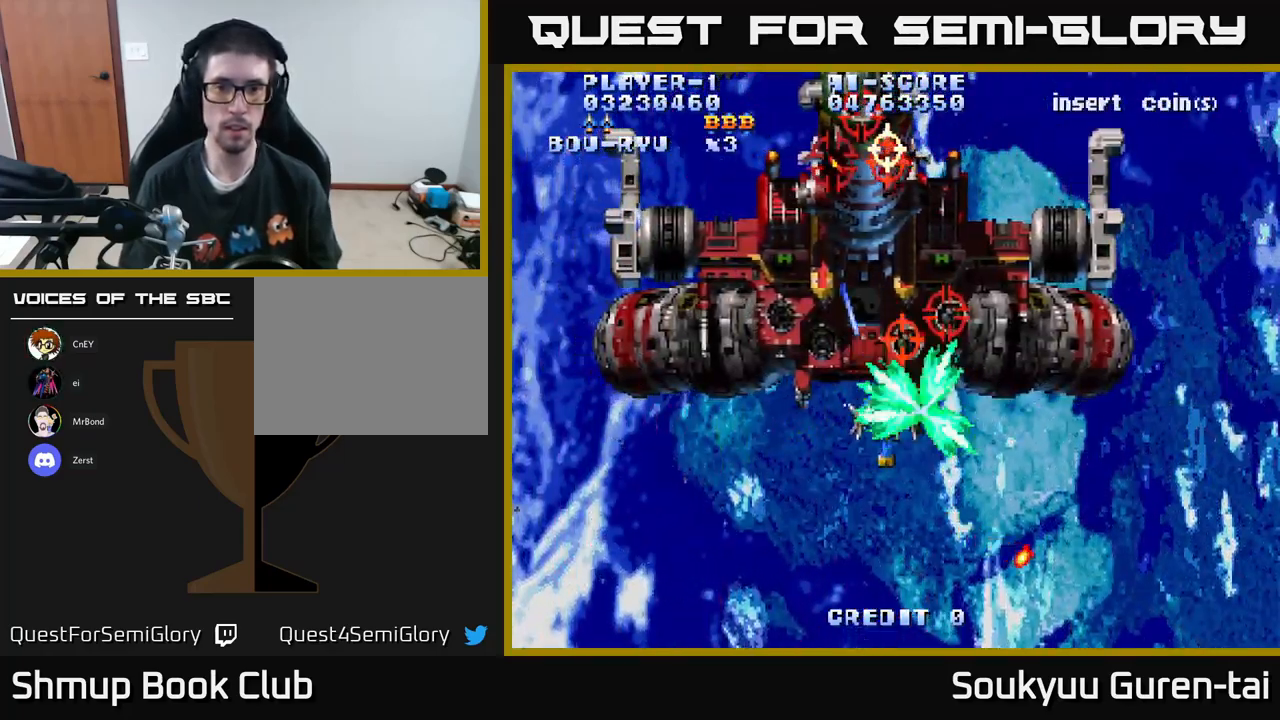
{"buttons": ["A"], "left_stick": "center", "right_stick": "center", "events": [[400, "DPAD_DOWN", "up"], [483, "DPAD_LEFT", "up"]]}
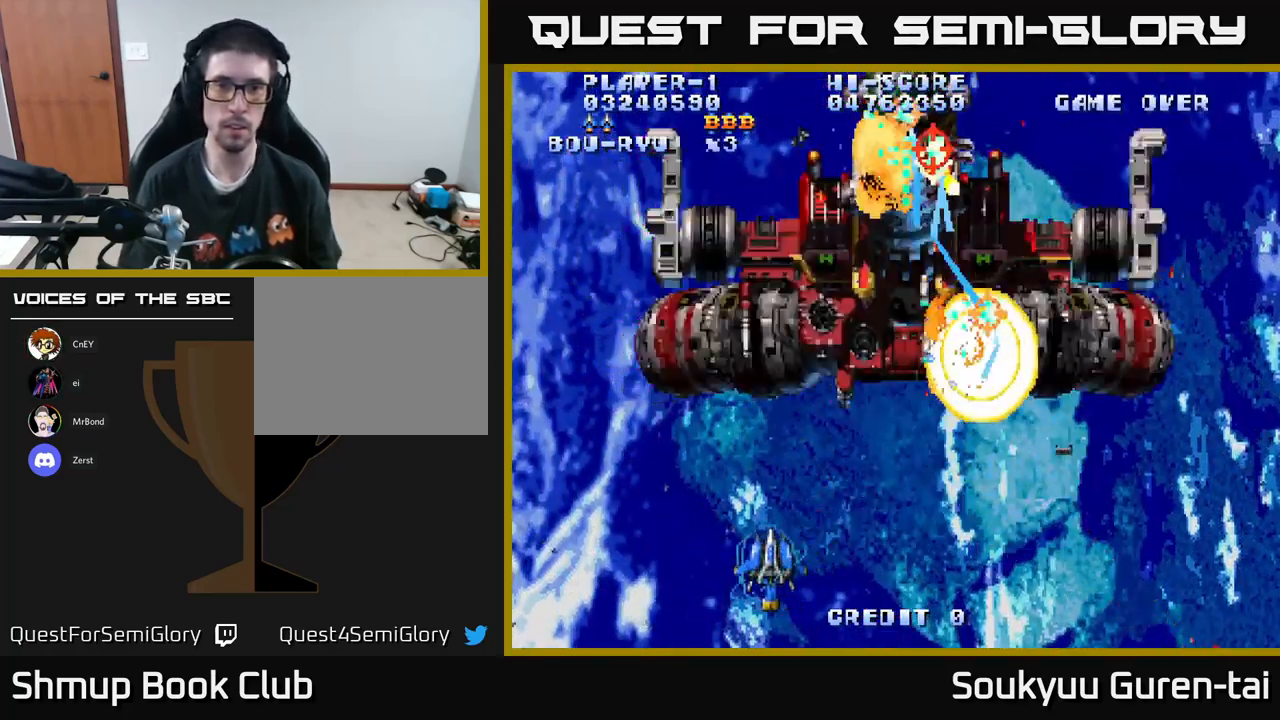
{"buttons": ["A", "DPAD_UP", "DPAD_RIGHT"], "left_stick": "center", "right_stick": "center", "events": [[400, "DPAD_UP", "down"], [433, "DPAD_RIGHT", "down"]]}
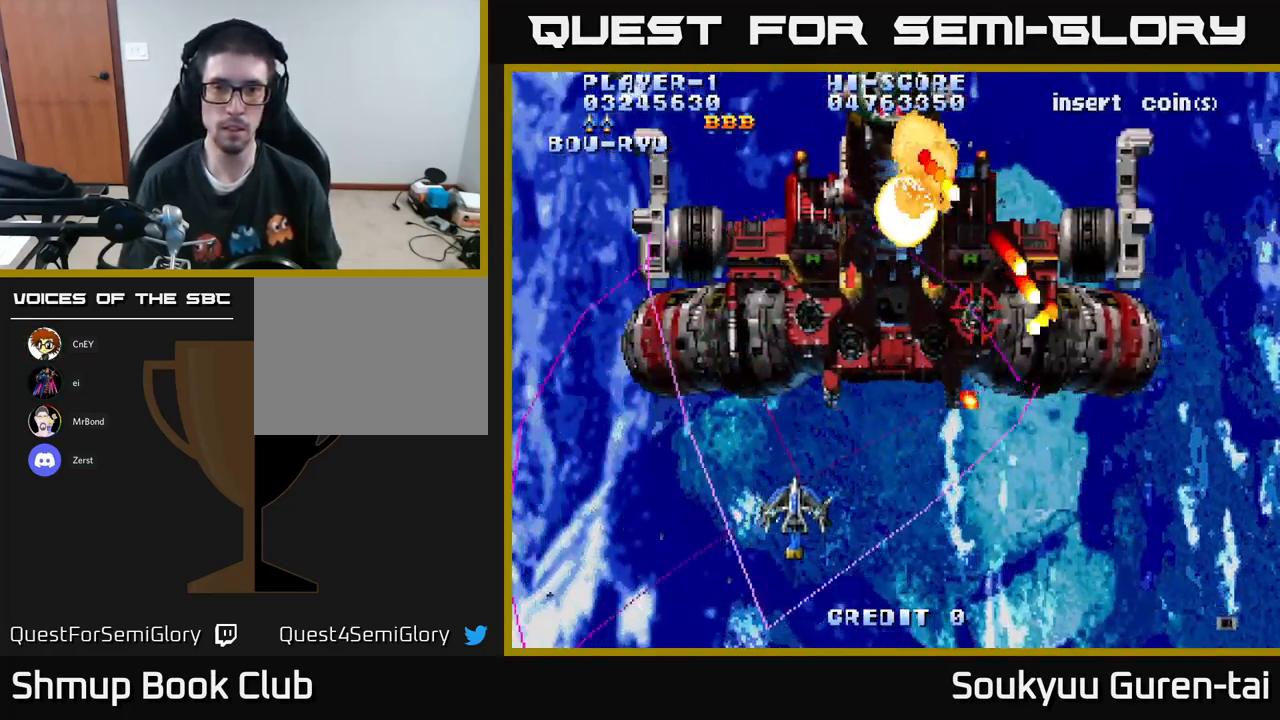
{"buttons": ["A", "DPAD_LEFT"], "left_stick": "center", "right_stick": "center", "events": [[200, "DPAD_UP", "up"], [217, "DPAD_RIGHT", "up"], [233, "DPAD_LEFT", "down"], [250, "A", "up"], [300, "A", "down"], [400, "DPAD_DOWN", "down"], [467, "DPAD_DOWN", "up"]]}
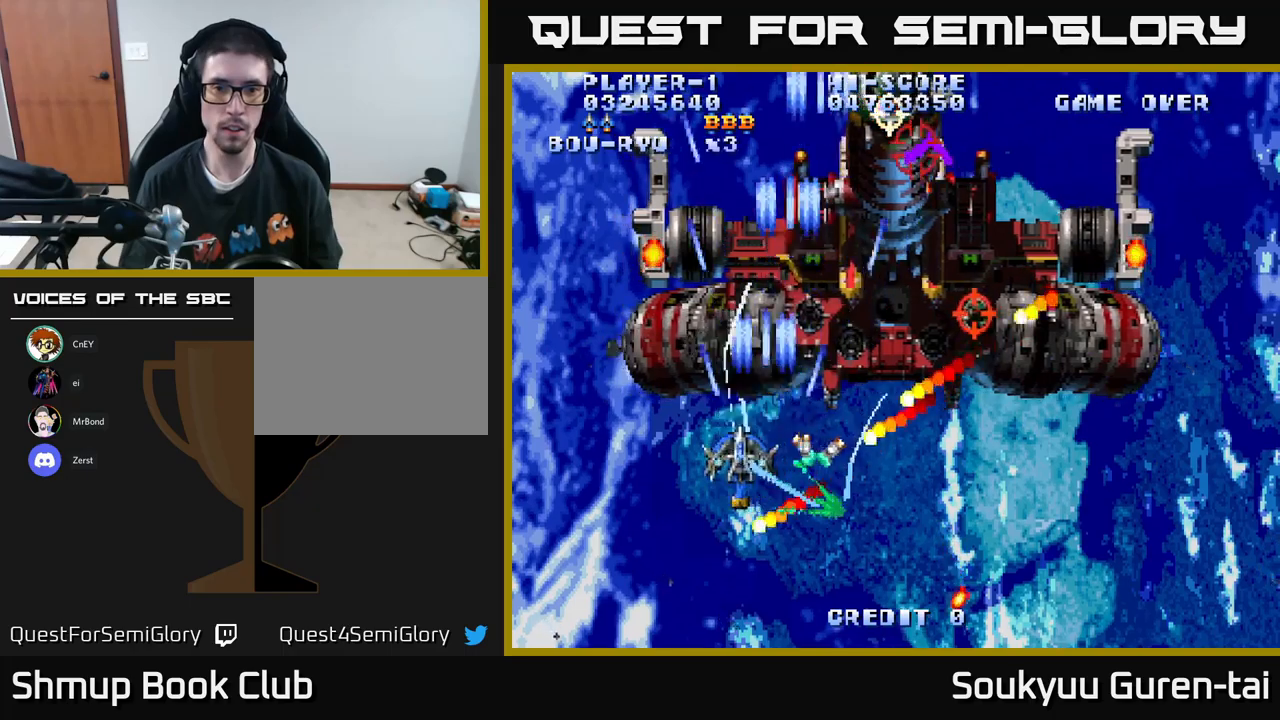
{"buttons": ["A"], "left_stick": "center", "right_stick": "center", "events": [[484, "DPAD_LEFT", "up"]]}
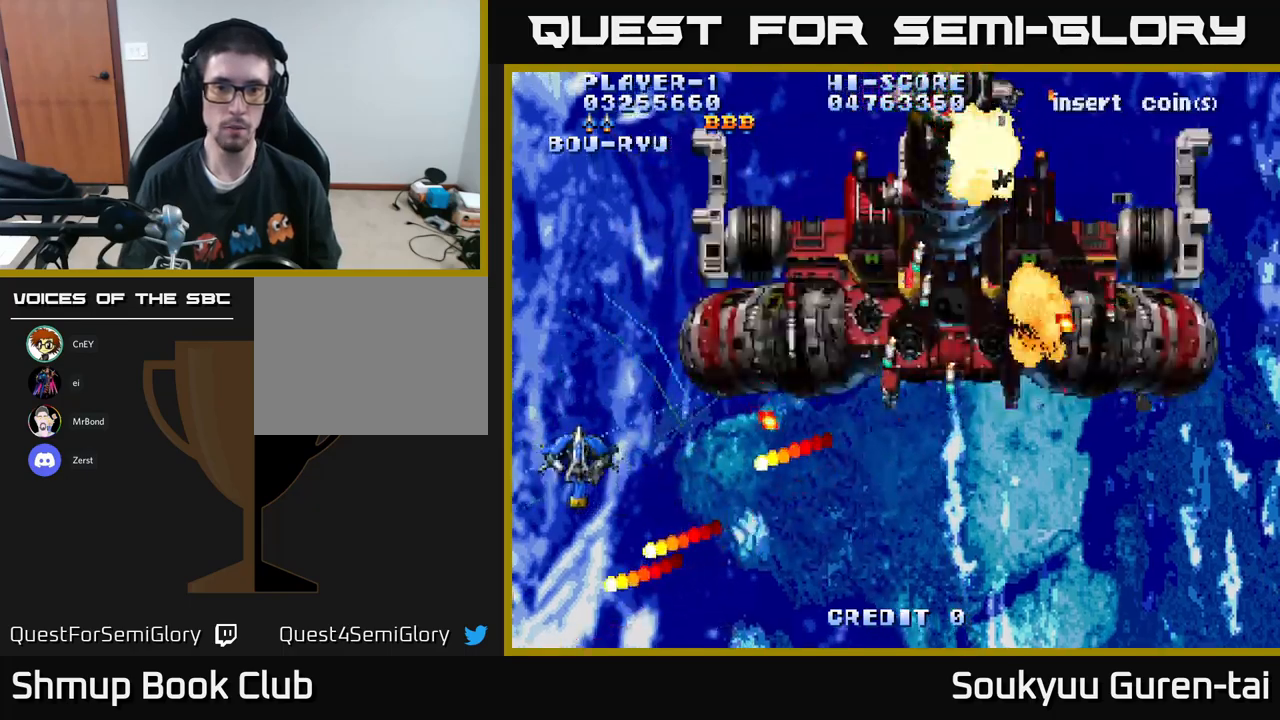
{"buttons": ["A"], "left_stick": "center", "right_stick": "center", "events": [[200, "DPAD_UP", "down"], [334, "DPAD_UP", "up"]]}
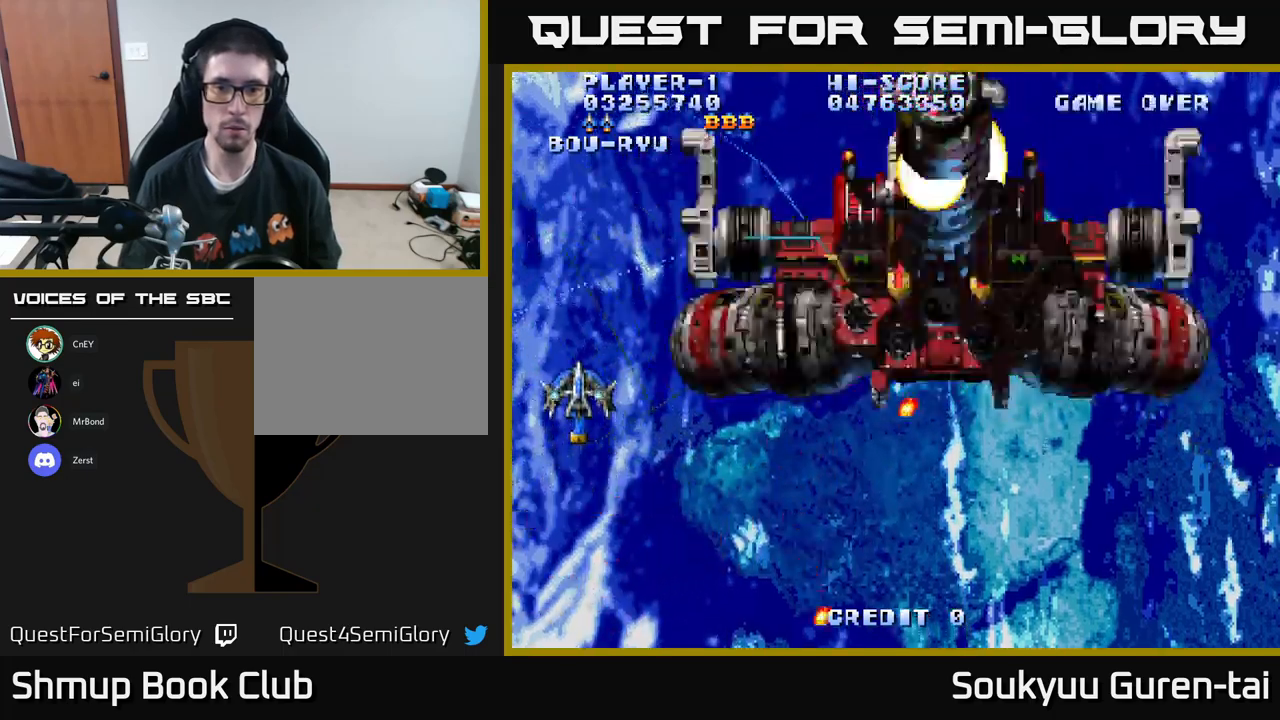
{"buttons": ["A", "DPAD_RIGHT"], "left_stick": "center", "right_stick": "center", "events": [[184, "DPAD_RIGHT", "down"]]}
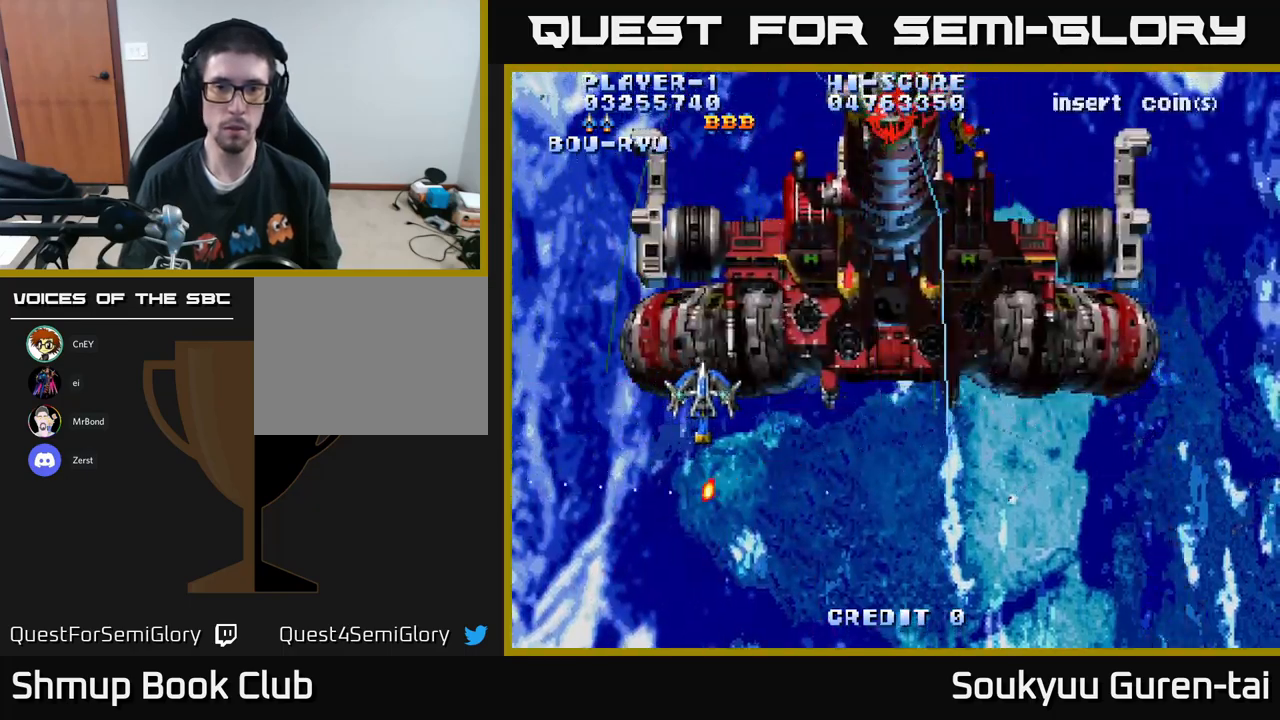
{"buttons": ["A"], "left_stick": "center", "right_stick": "center", "events": [[134, "A", "up"], [184, "A", "down"], [250, "A", "up"], [317, "A", "down"], [350, "DPAD_RIGHT", "up"], [384, "A", "up"], [467, "A", "down"]]}
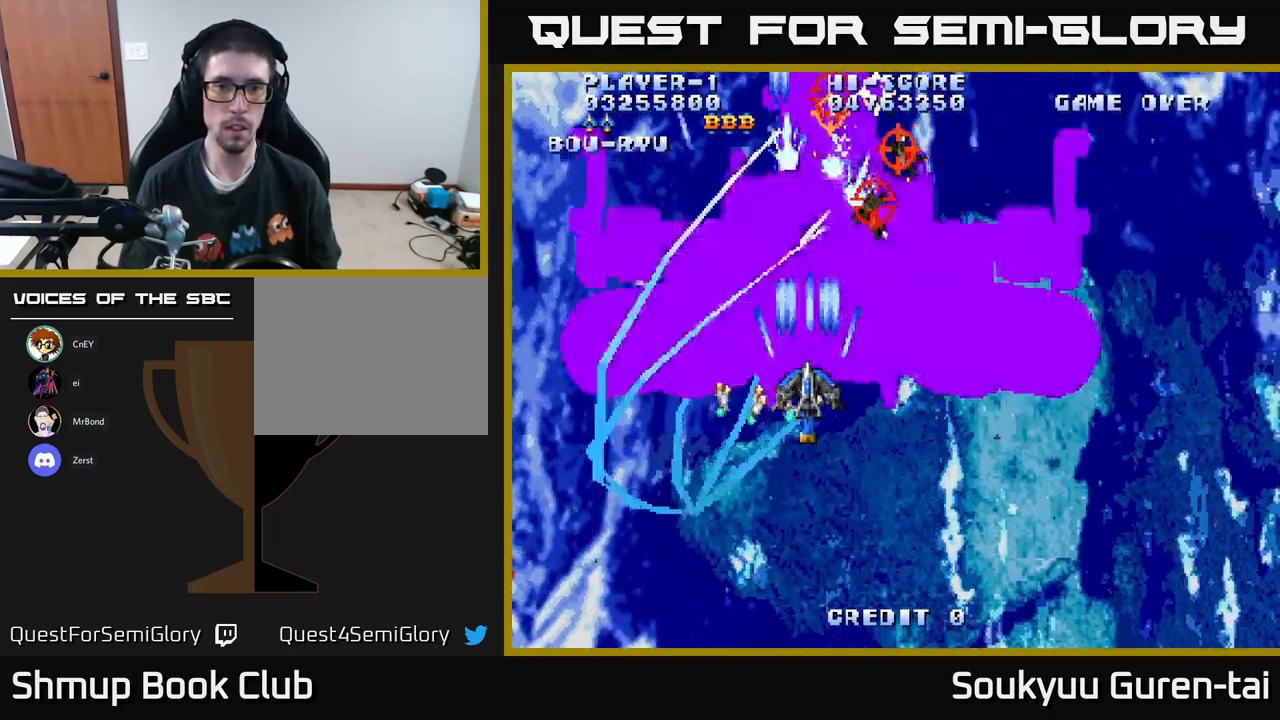
{"buttons": ["A"], "left_stick": "center", "right_stick": "center", "events": [[50, "A", "up"], [84, "A", "down"], [150, "A", "up"], [234, "A", "down"], [284, "A", "up"], [367, "A", "down"], [450, "A", "up"], [500, "A", "down"]]}
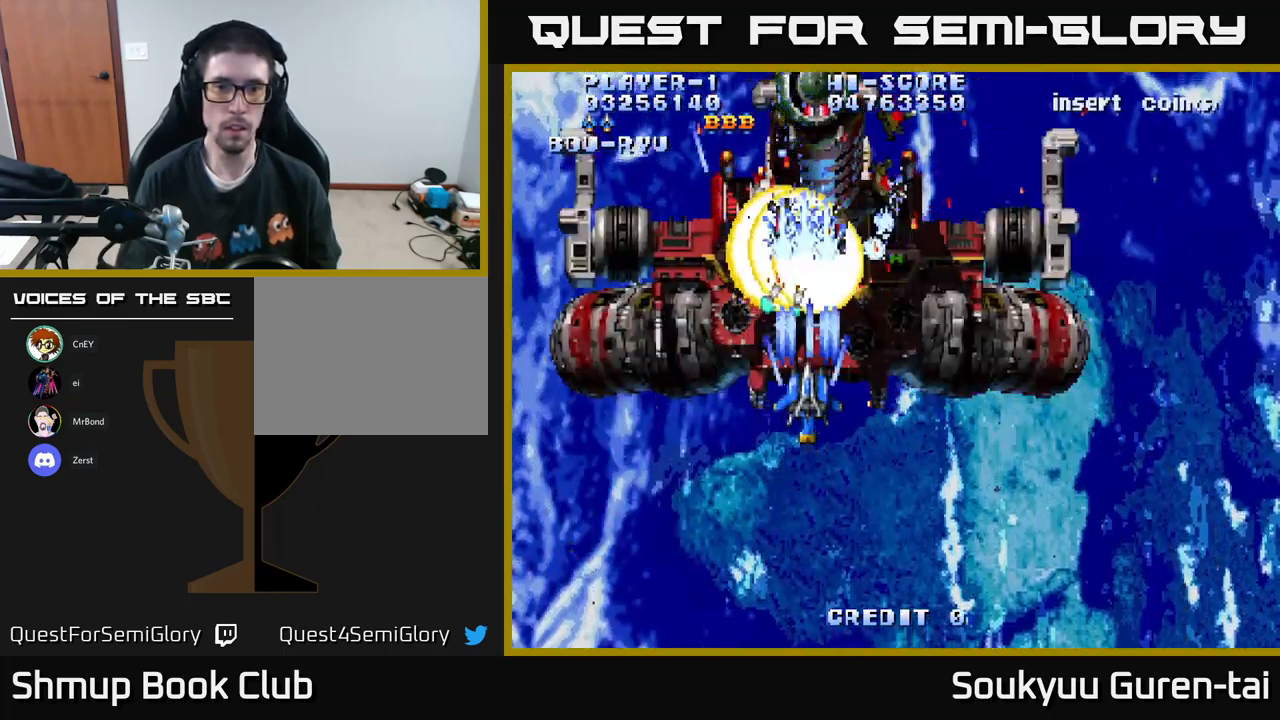
{"buttons": [], "left_stick": "center", "right_stick": "center", "events": [[50, "DPAD_DOWN", "down"], [67, "A", "up"], [67, "DPAD_LEFT", "down"], [134, "A", "down"], [134, "DPAD_LEFT", "up"], [217, "A", "up"], [250, "DPAD_DOWN", "up"], [300, "A", "down"], [367, "A", "up"], [417, "A", "down"], [484, "A", "up"]]}
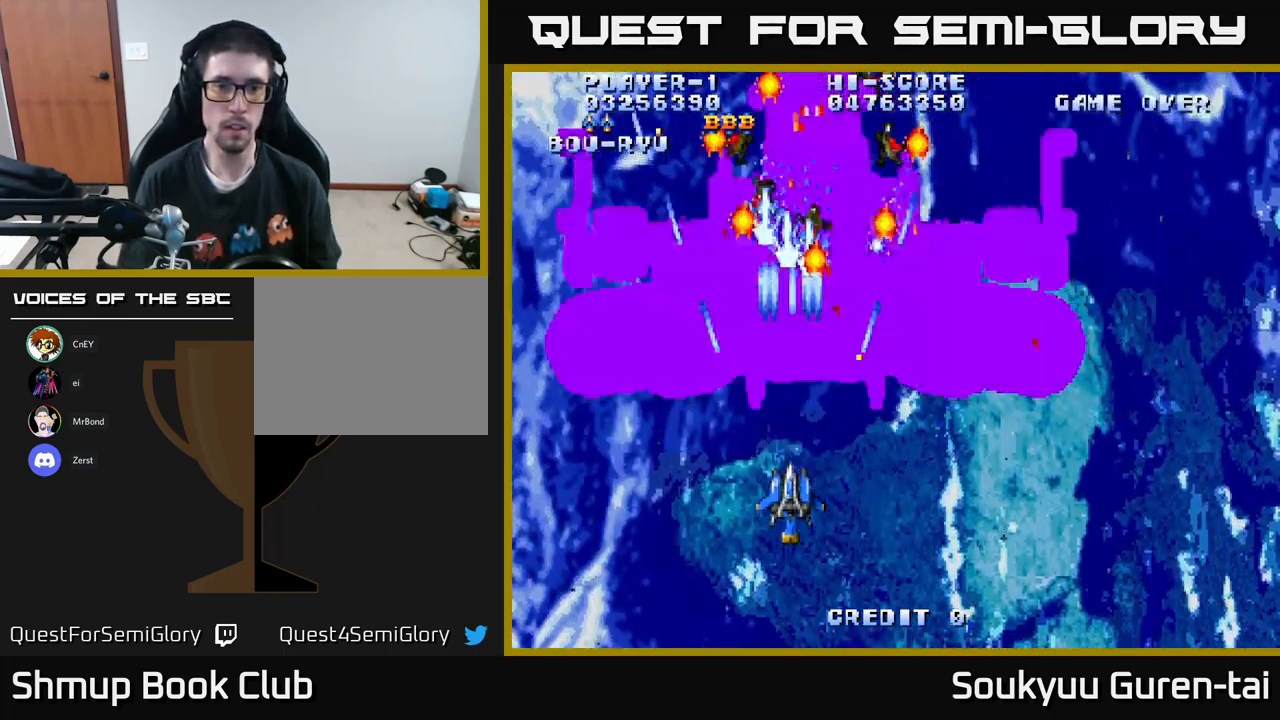
{"buttons": ["A"], "left_stick": "center", "right_stick": "center", "events": [[67, "A", "down"], [150, "A", "up"], [184, "DPAD_LEFT", "down"], [200, "A", "down"], [234, "DPAD_DOWN", "down"], [250, "DPAD_LEFT", "up"], [384, "DPAD_DOWN", "up"]]}
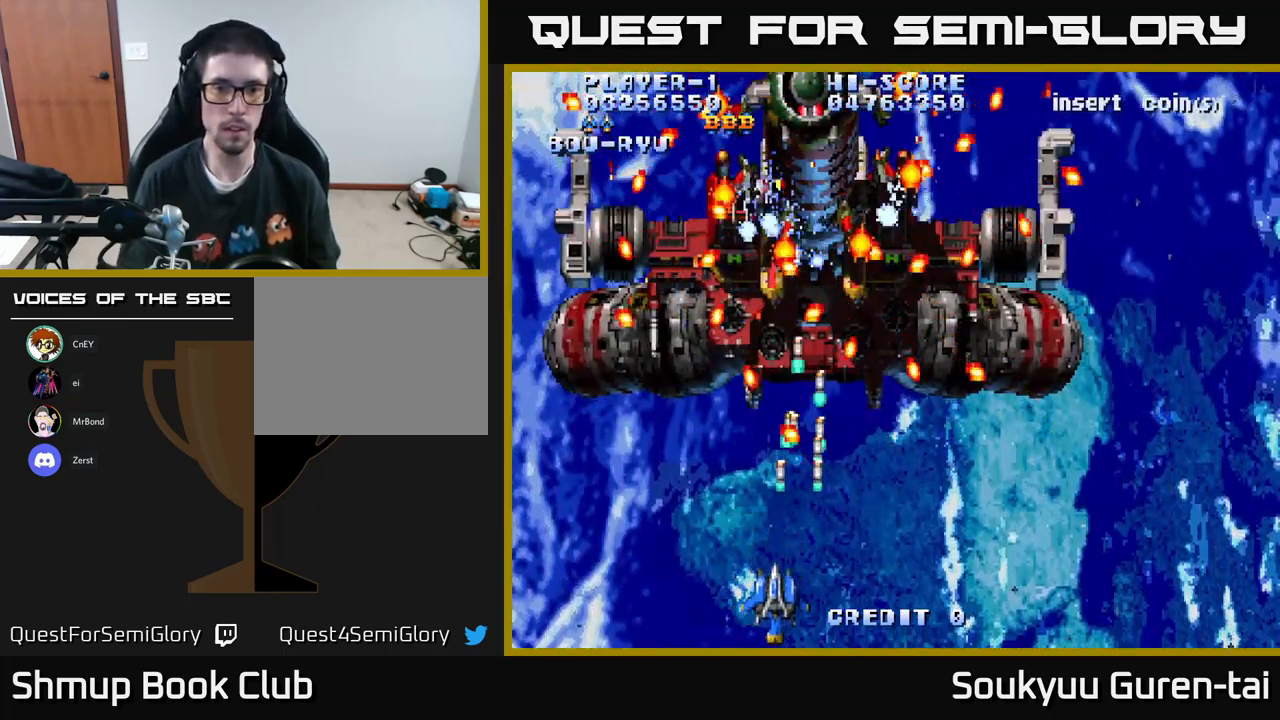
{"buttons": ["A"], "left_stick": "center", "right_stick": "center", "events": [[17, "DPAD_RIGHT", "down"], [234, "DPAD_RIGHT", "up"], [234, "DPAD_UP", "down"], [267, "DPAD_LEFT", "down"], [284, "DPAD_UP", "up"], [334, "DPAD_LEFT", "up"]]}
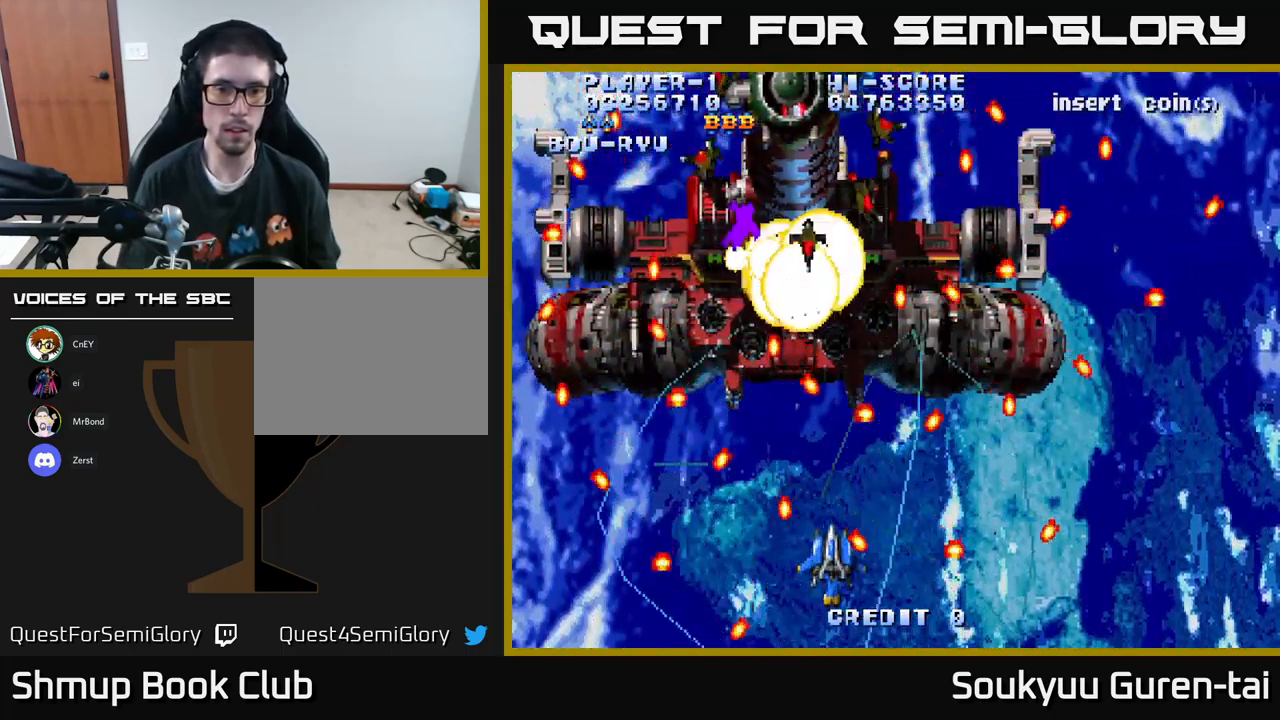
{"buttons": ["A", "DPAD_UP"], "left_stick": "center", "right_stick": "center", "events": [[267, "DPAD_RIGHT", "down"], [350, "DPAD_UP", "down"], [400, "DPAD_RIGHT", "up"]]}
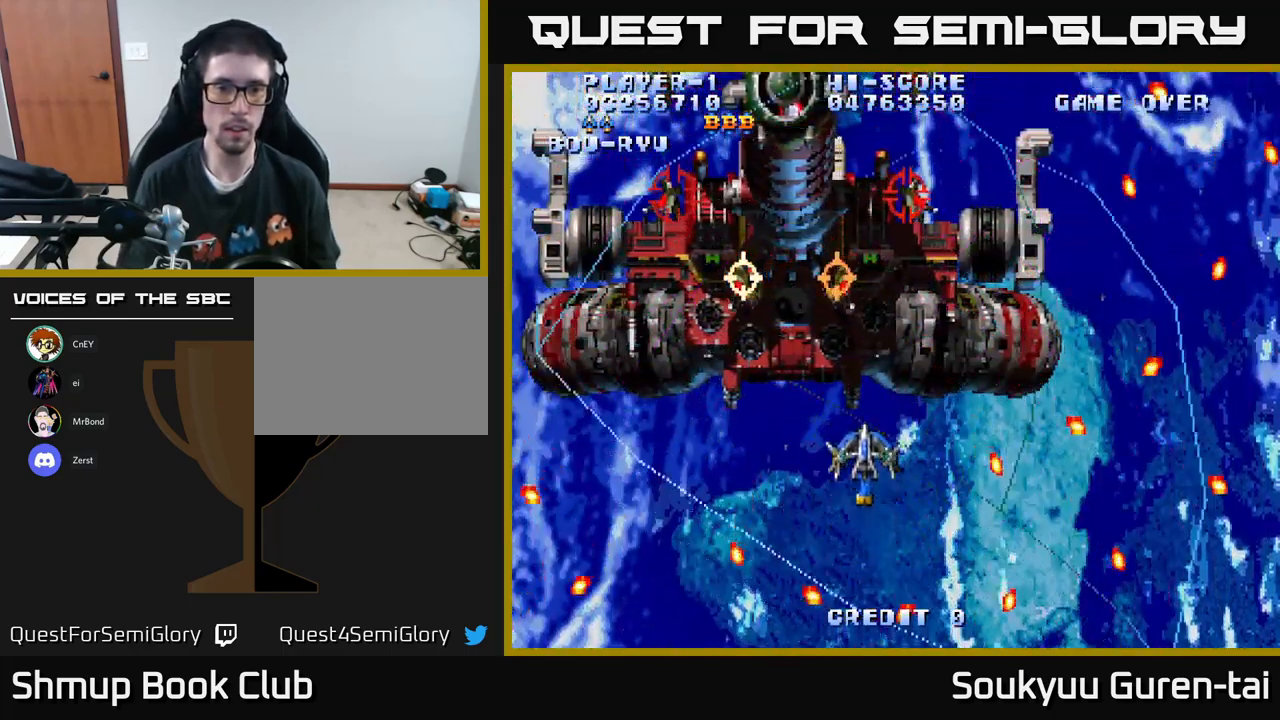
{"buttons": ["A", "DPAD_LEFT"], "left_stick": "center", "right_stick": "center", "events": [[134, "DPAD_LEFT", "down"], [150, "A", "up"], [150, "DPAD_UP", "up"], [167, "DPAD_DOWN", "down"], [200, "DPAD_LEFT", "up"], [217, "A", "down"], [400, "DPAD_LEFT", "down"], [483, "DPAD_DOWN", "up"]]}
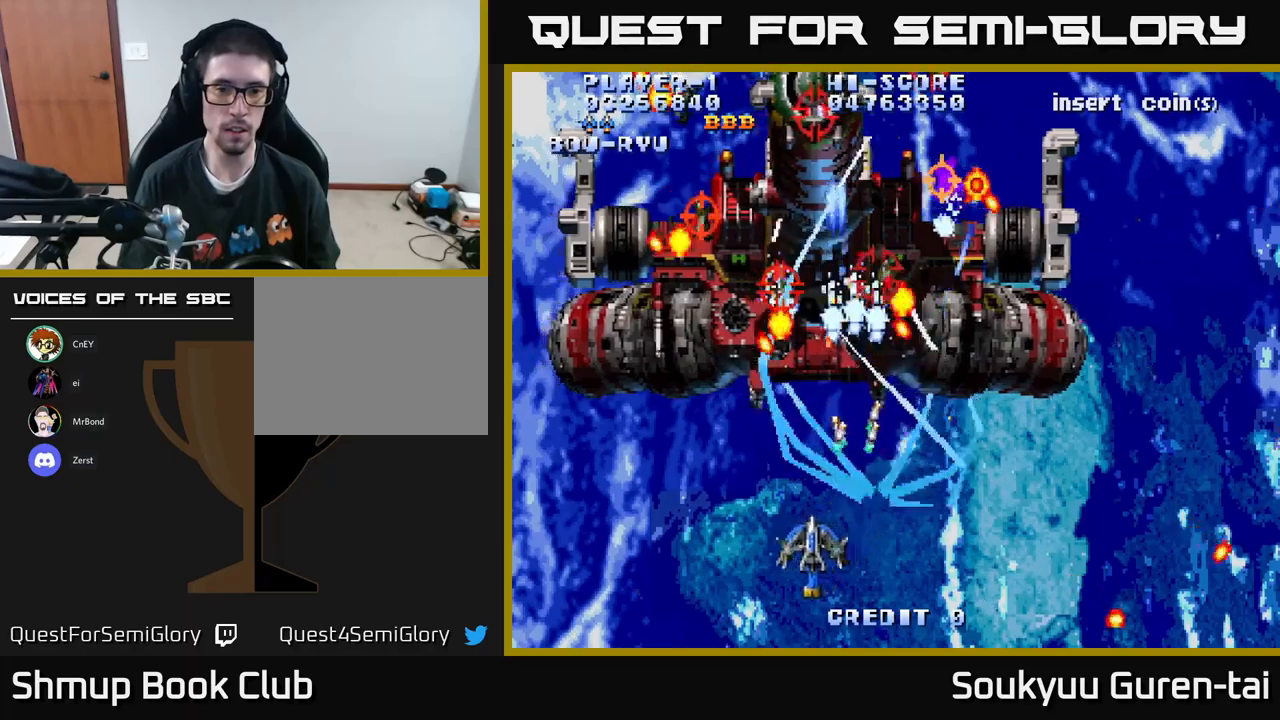
{"buttons": ["A"], "left_stick": "center", "right_stick": "center", "events": [[16, "DPAD_LEFT", "up"], [266, "DPAD_RIGHT", "down"], [366, "DPAD_RIGHT", "up"]]}
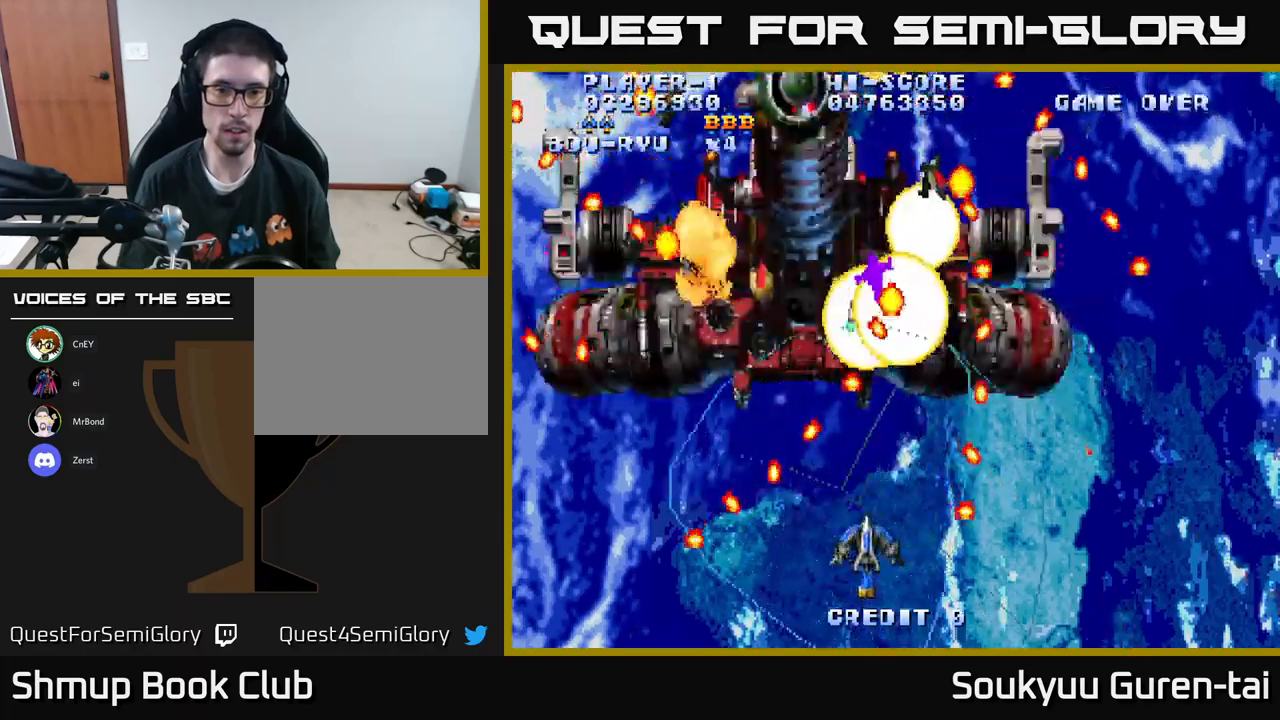
{"buttons": ["A", "DPAD_RIGHT"], "left_stick": "center", "right_stick": "center", "events": [[250, "DPAD_RIGHT", "down"]]}
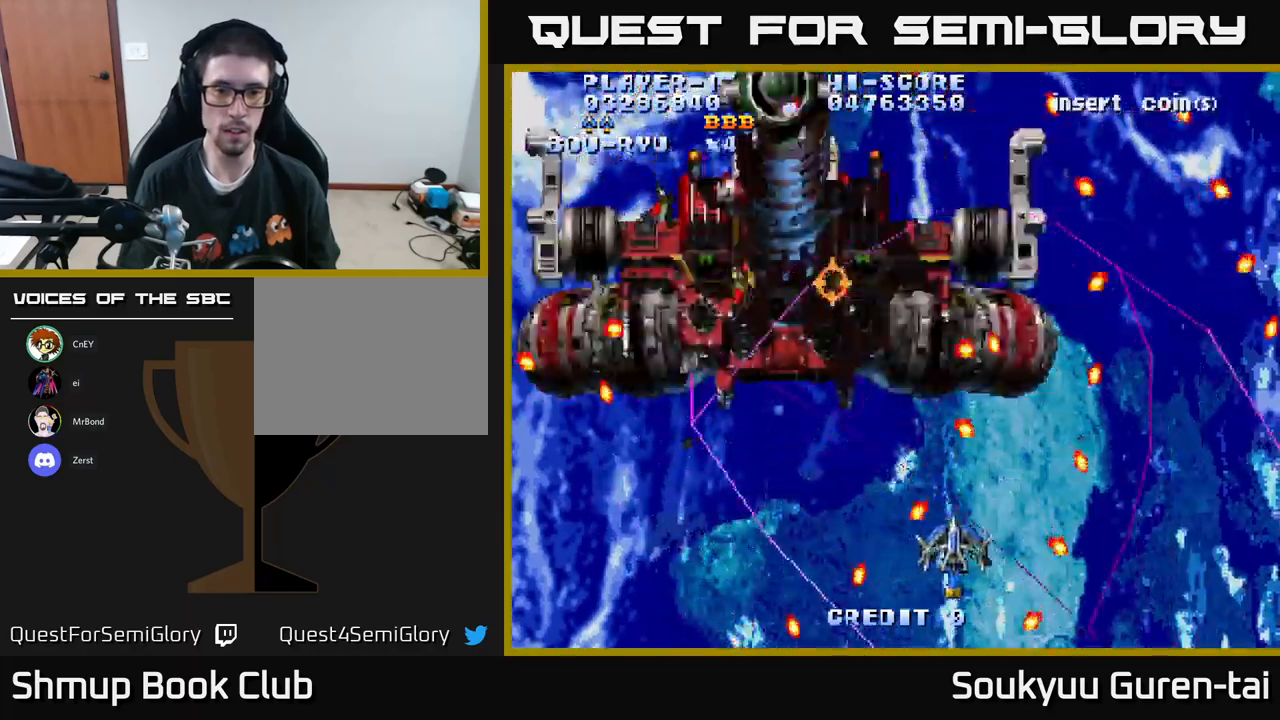
{"buttons": ["A", "DPAD_UP"], "left_stick": "center", "right_stick": "center", "events": [[183, "DPAD_DOWN", "down"], [233, "DPAD_RIGHT", "up"], [266, "DPAD_LEFT", "down"], [350, "DPAD_DOWN", "up"], [466, "DPAD_LEFT", "up"], [466, "DPAD_UP", "down"]]}
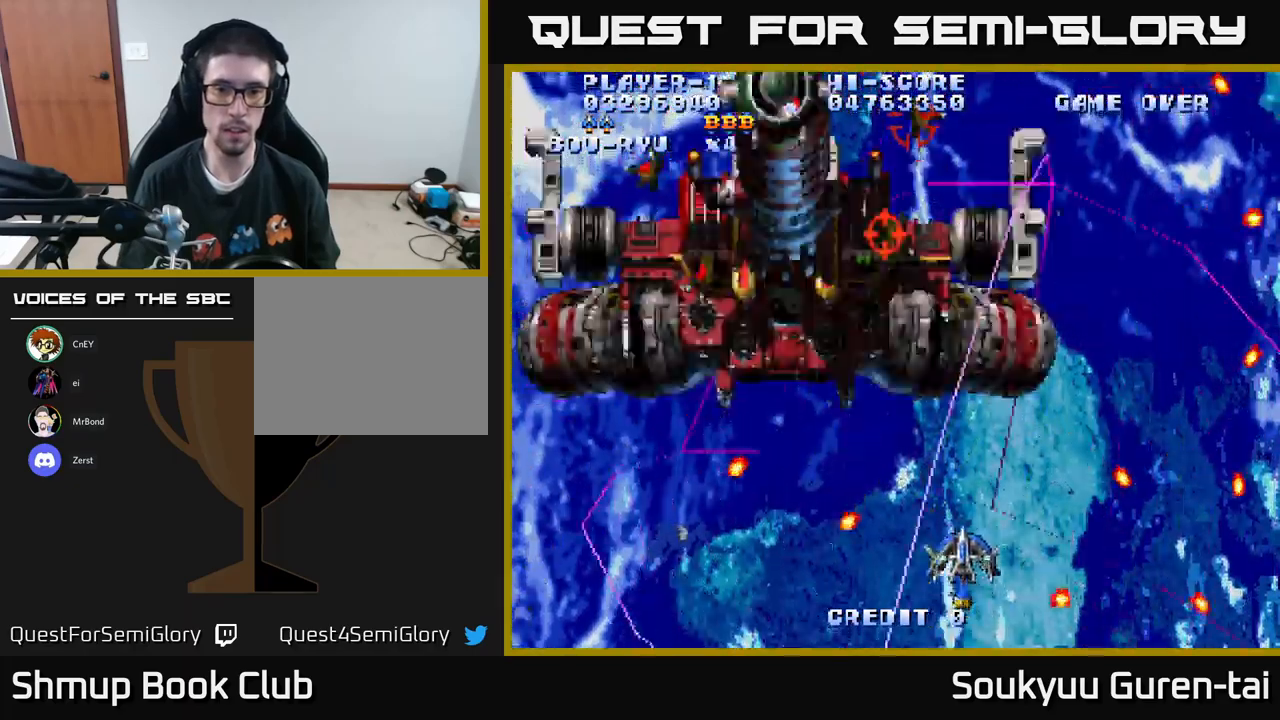
{"buttons": ["A", "DPAD_DOWN"], "left_stick": "center", "right_stick": "center", "events": [[183, "DPAD_LEFT", "down"], [216, "A", "up"], [250, "DPAD_UP", "up"], [283, "A", "down"], [316, "DPAD_DOWN", "down"], [483, "DPAD_LEFT", "up"]]}
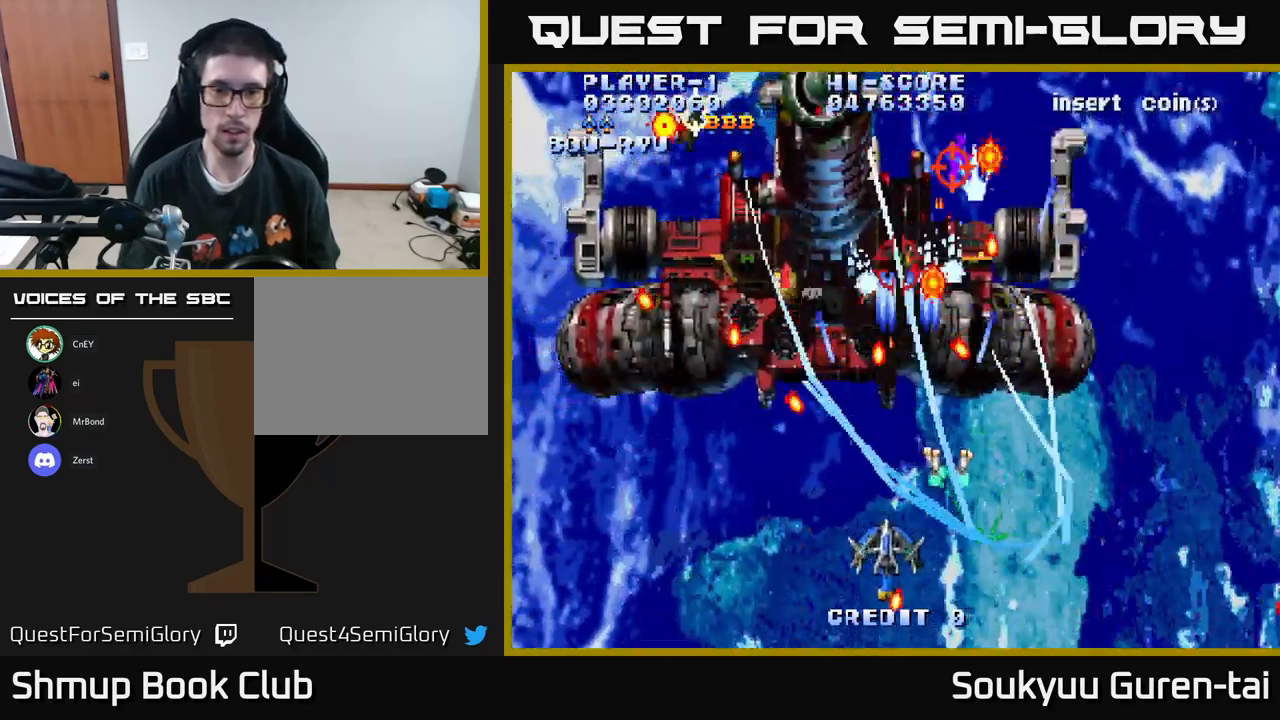
{"buttons": ["A", "DPAD_RIGHT"], "left_stick": "center", "right_stick": "center", "events": [[100, "DPAD_RIGHT", "down"], [200, "DPAD_DOWN", "up"], [233, "DPAD_RIGHT", "up"], [383, "DPAD_RIGHT", "down"]]}
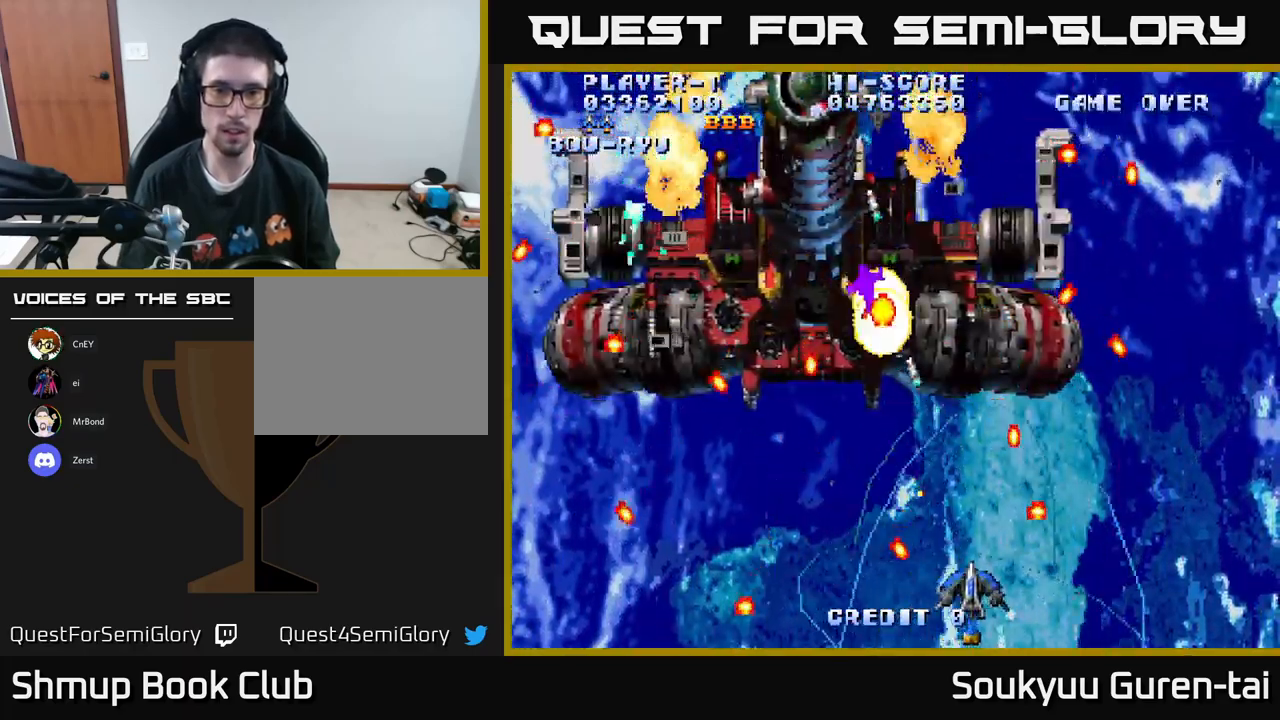
{"buttons": ["A", "DPAD_DOWN", "DPAD_LEFT"], "left_stick": "center", "right_stick": "center", "events": [[16, "DPAD_RIGHT", "up"], [133, "DPAD_LEFT", "down"], [200, "DPAD_UP", "down"], [266, "DPAD_LEFT", "up"], [300, "DPAD_RIGHT", "down"], [383, "DPAD_RIGHT", "up"], [450, "DPAD_LEFT", "down"], [450, "DPAD_UP", "up"], [483, "DPAD_DOWN", "down"]]}
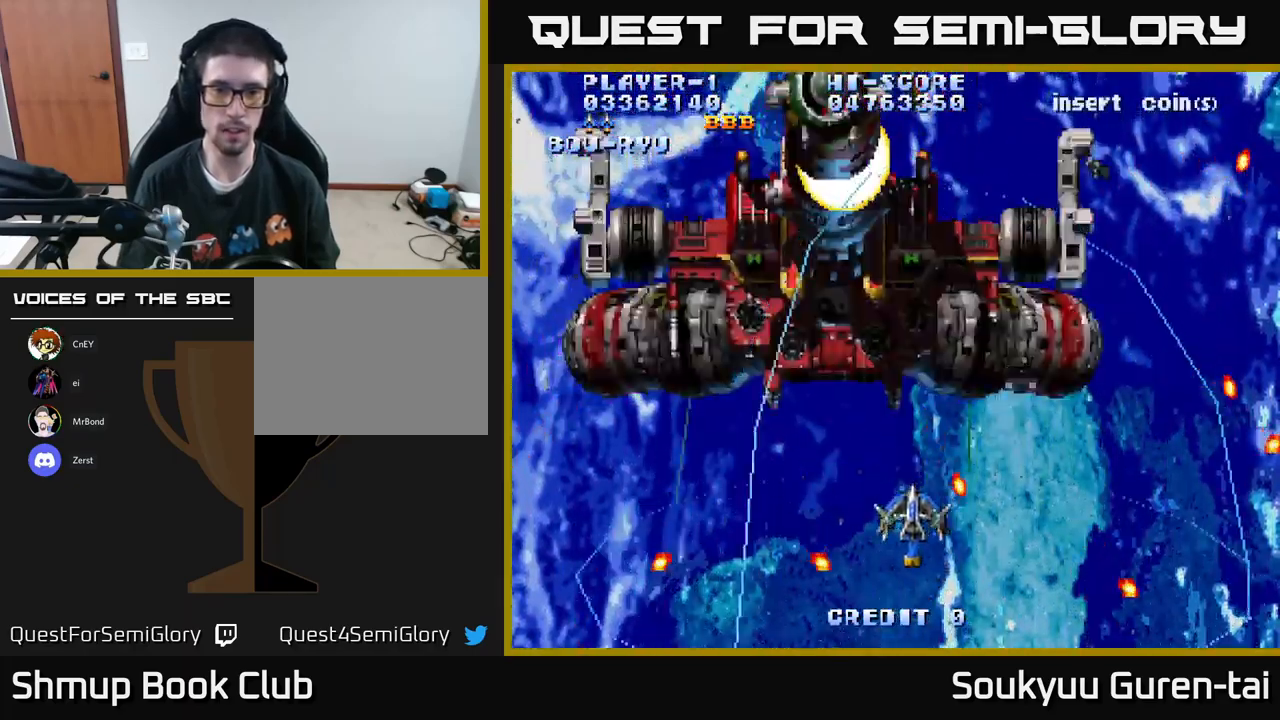
{"buttons": [], "left_stick": "center", "right_stick": "center", "events": [[83, "DPAD_DOWN", "up"], [150, "DPAD_UP", "down"], [183, "DPAD_LEFT", "up"], [466, "A", "up"], [500, "DPAD_UP", "up"]]}
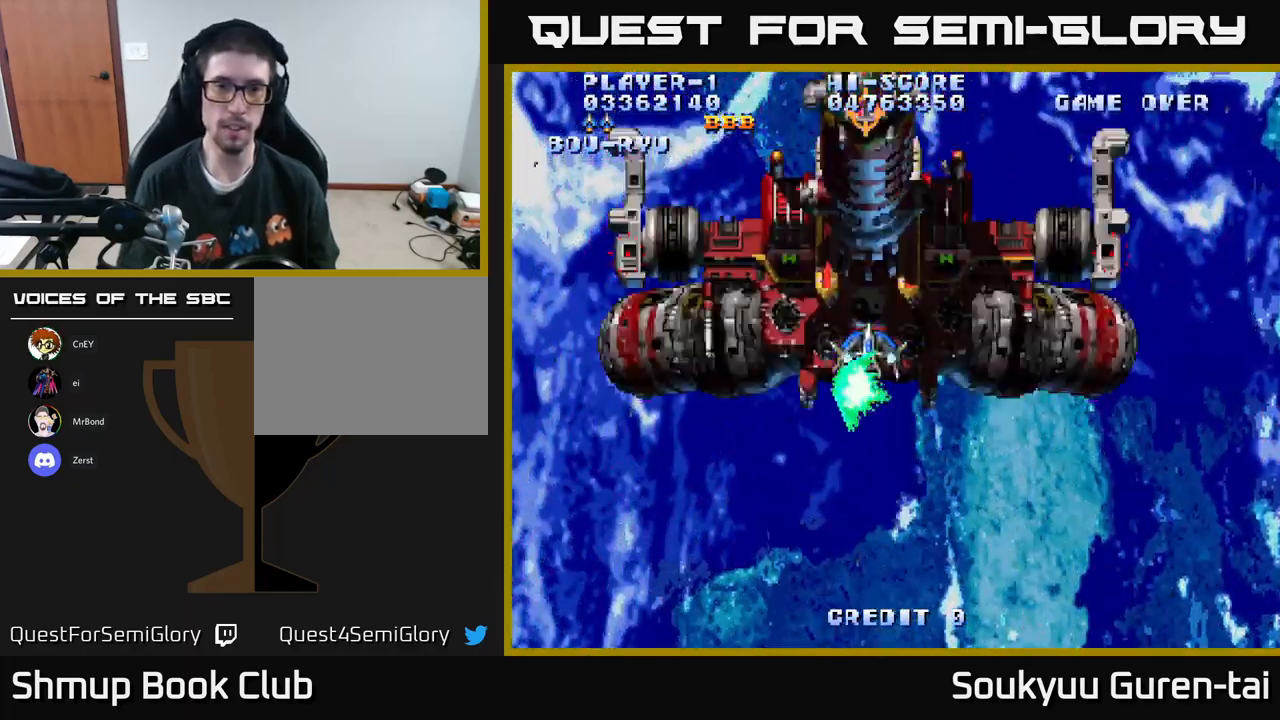
{"buttons": ["A"], "left_stick": "center", "right_stick": "center", "events": [[16, "A", "down"], [33, "DPAD_DOWN", "down"], [116, "A", "up"], [183, "A", "down"], [283, "DPAD_DOWN", "up"]]}
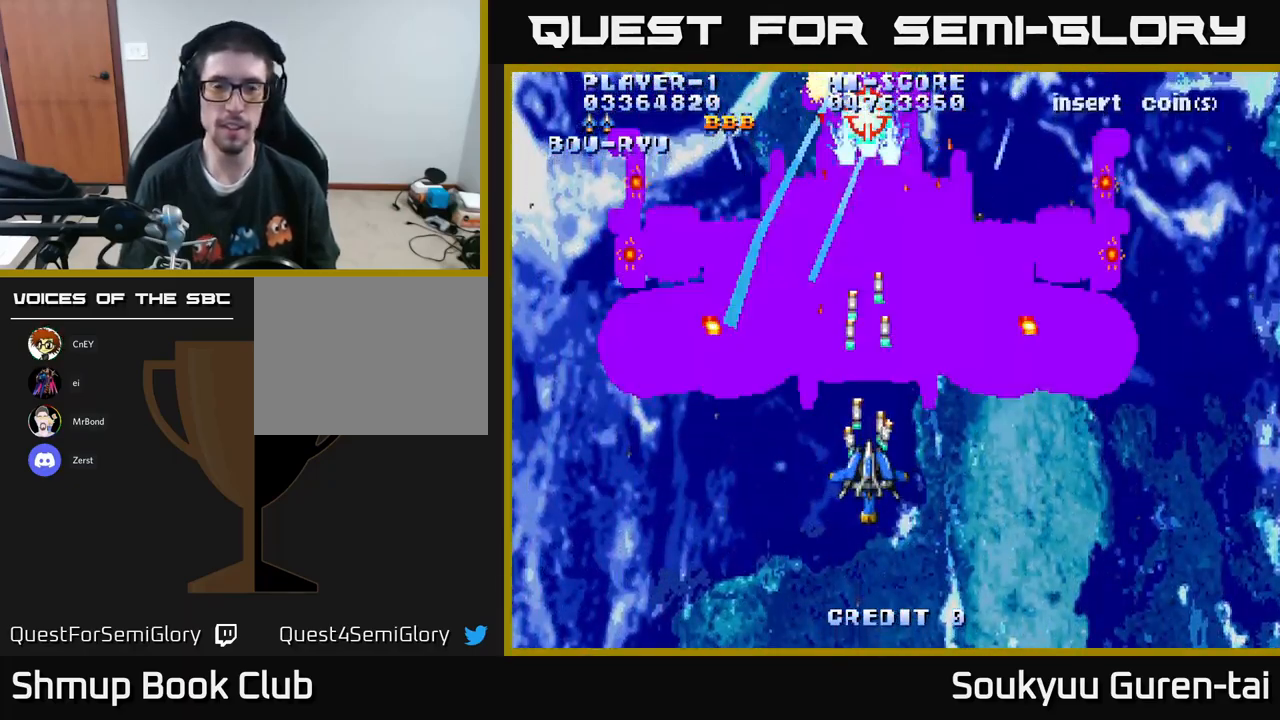
{"buttons": ["A", "DPAD_LEFT"], "left_stick": "center", "right_stick": "center", "events": [[216, "DPAD_DOWN", "down"], [350, "DPAD_LEFT", "down"], [400, "DPAD_DOWN", "up"]]}
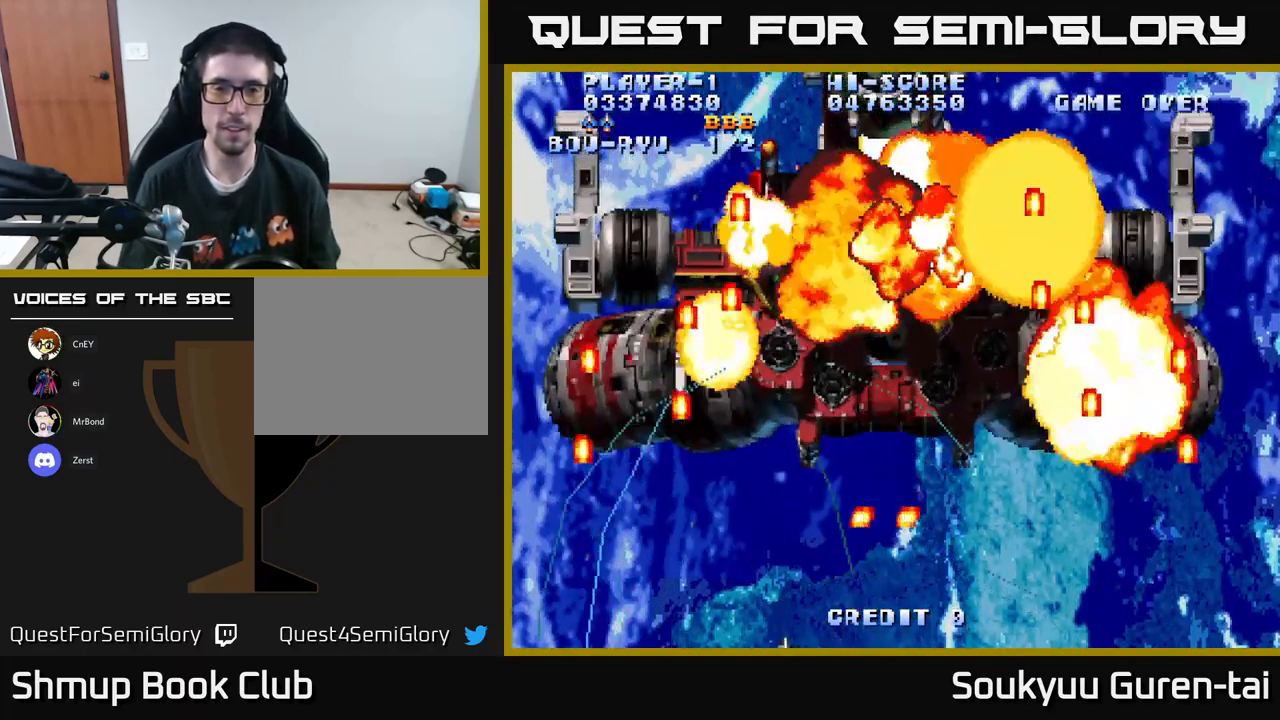
{"buttons": ["A", "DPAD_RIGHT"], "left_stick": "center", "right_stick": "center"}